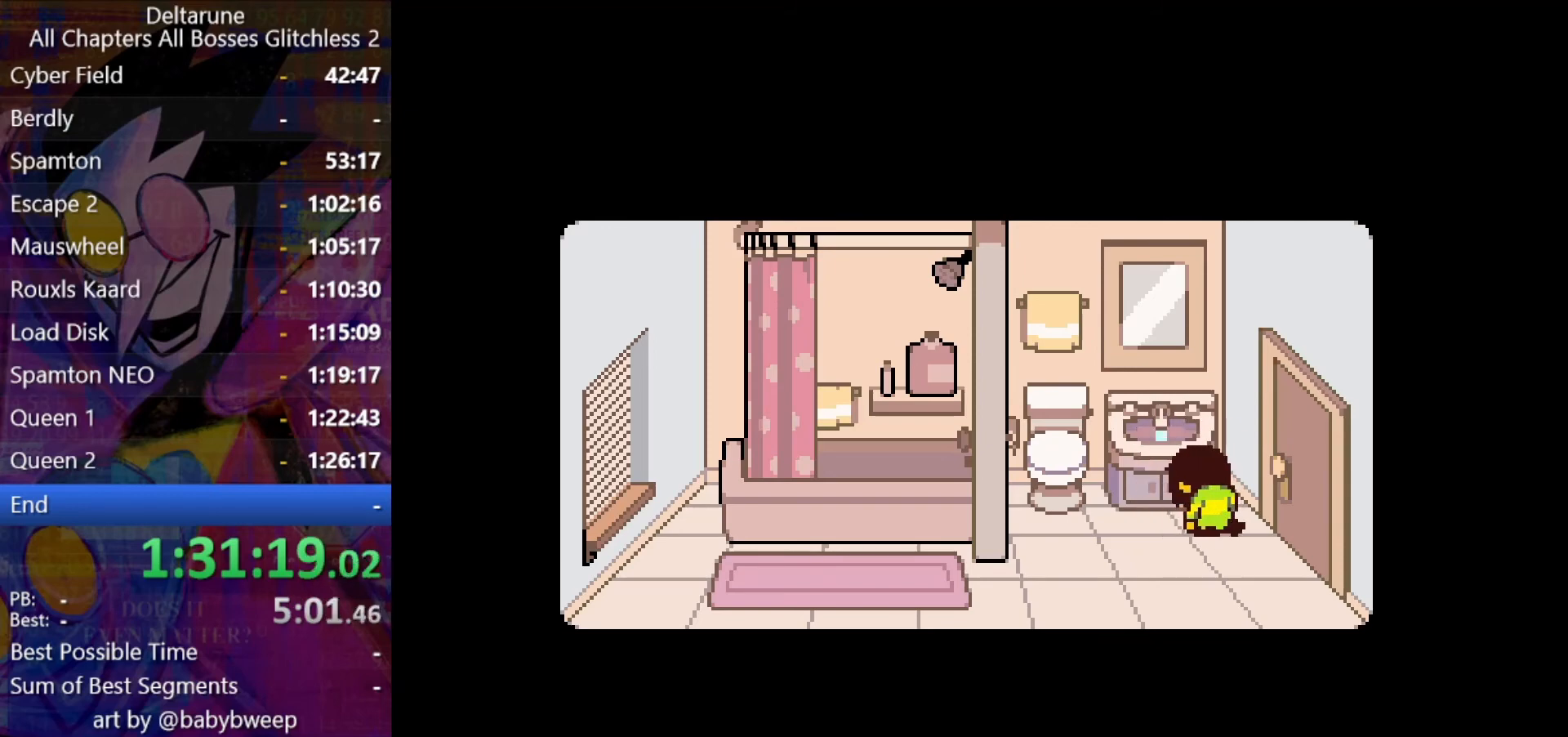
Gameplay with keyboard; each line is a JSON object with the keys held at the frame after it. "events" lists presses ("down") and releases ("up") of "c", "down", "left", "return", "right", "shift", "up", "x" and "z" between this image and that frame as [ms after this image, input, new state], when the widget could be followed in between. No other keys are recorded. Mouse input is not recorded. Not read: ctrl.
{"keys": ["shift"], "events": []}
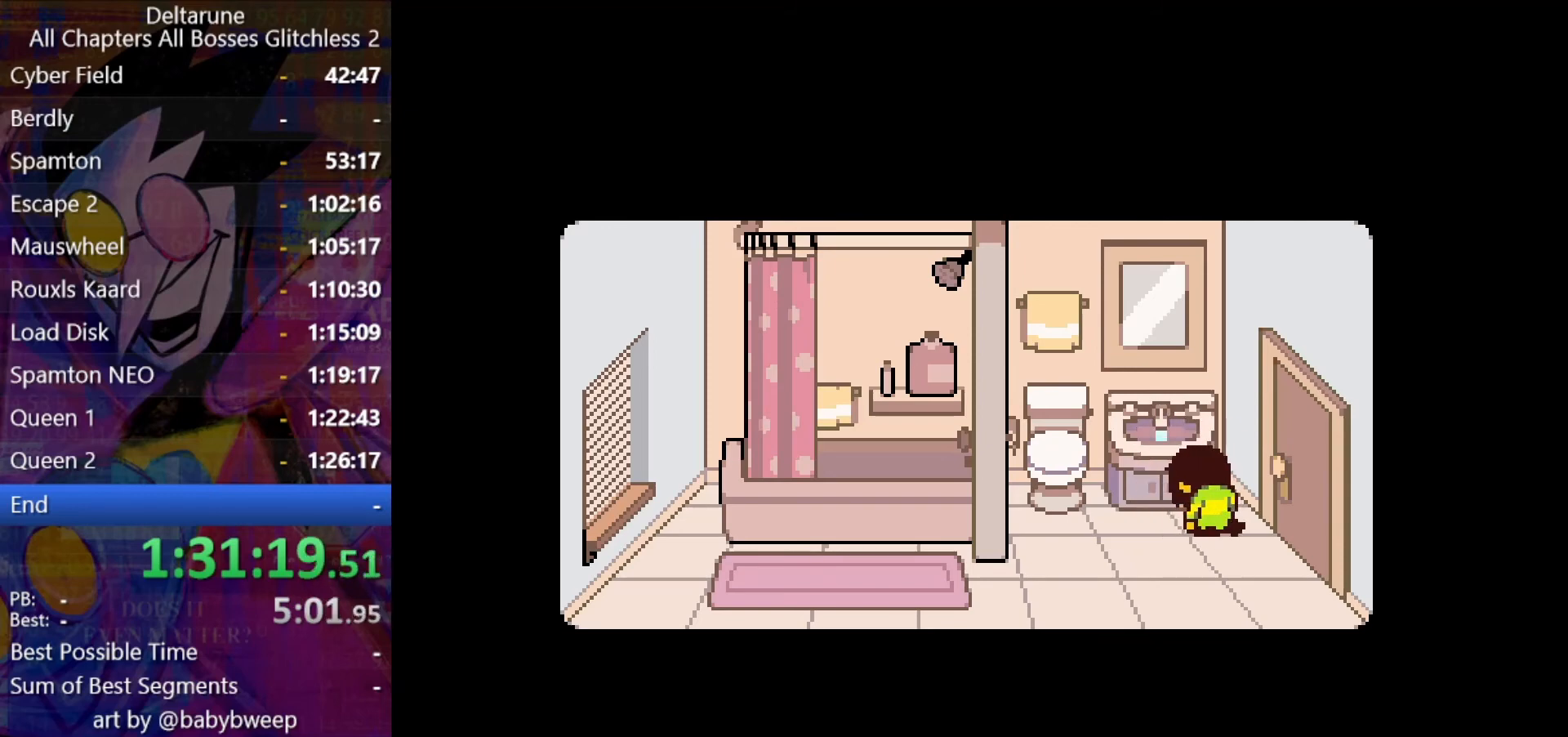
{"keys": ["shift"], "events": []}
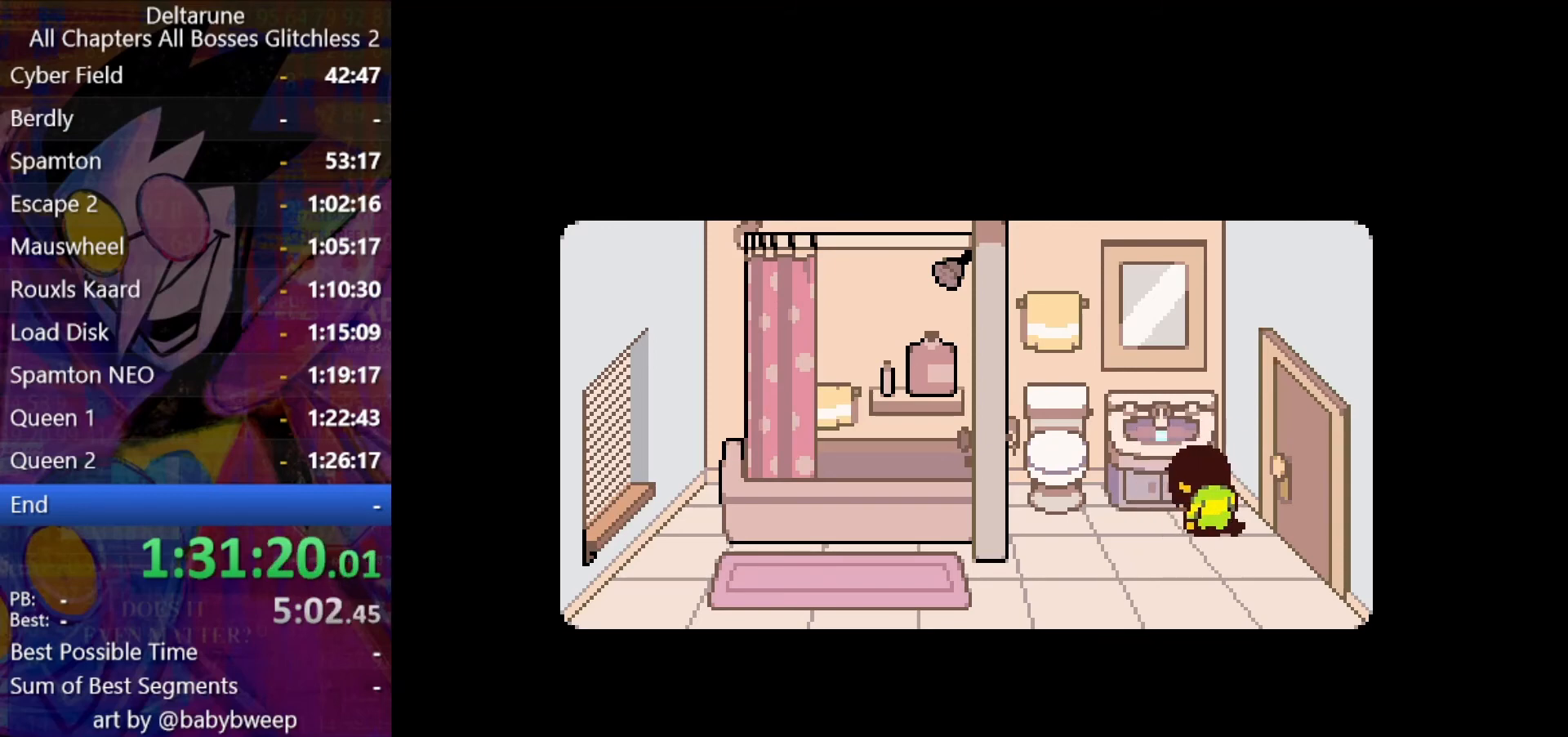
{"keys": ["shift"], "events": [[233, "return", "down"], [300, "return", "up"], [333, "return", "down"], [366, "return", "up"], [433, "return", "down"], [466, "return", "up"]]}
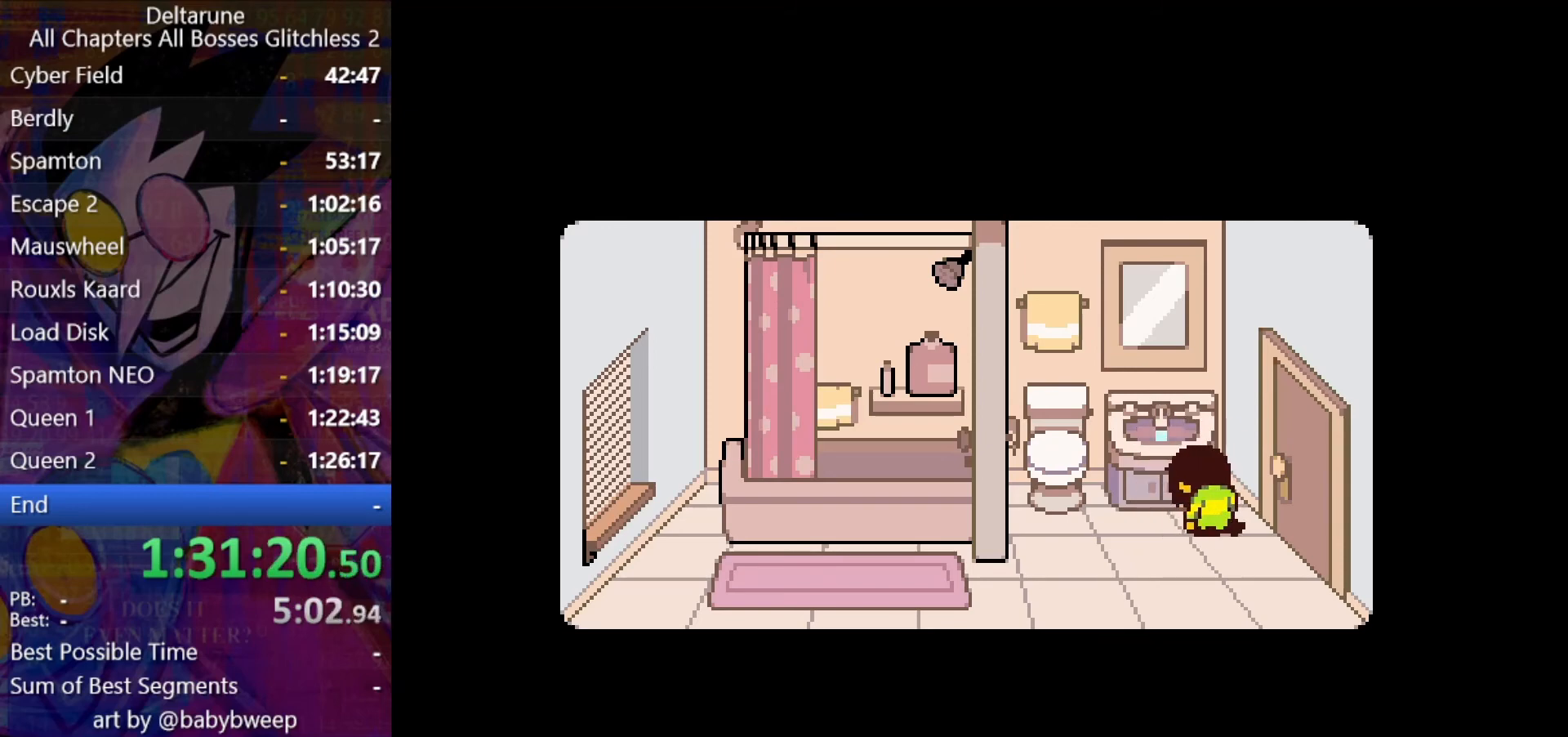
{"keys": ["shift"], "events": [[33, "return", "down"], [33, "z", "down"], [66, "return", "up"], [66, "z", "up"]]}
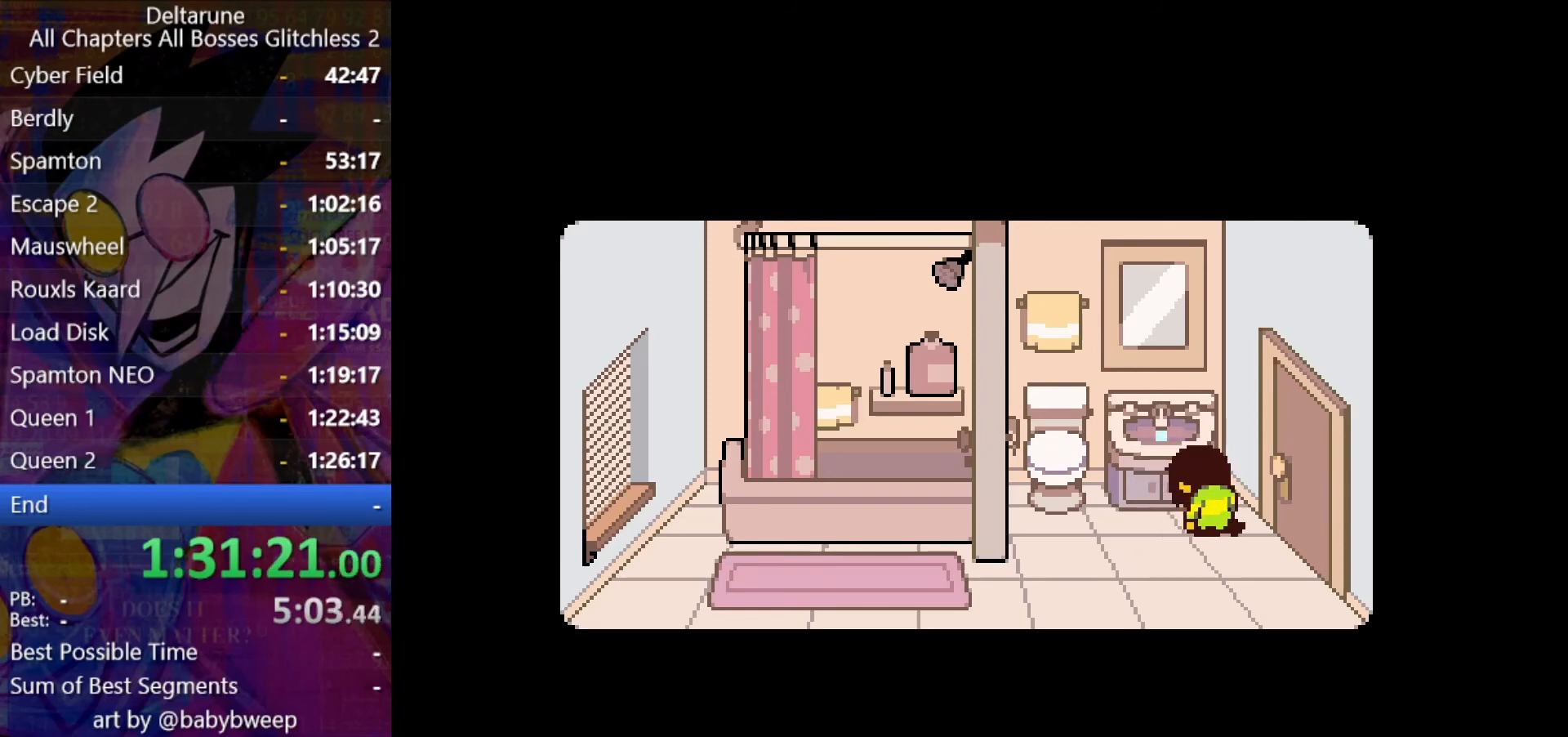
{"keys": ["shift"], "events": []}
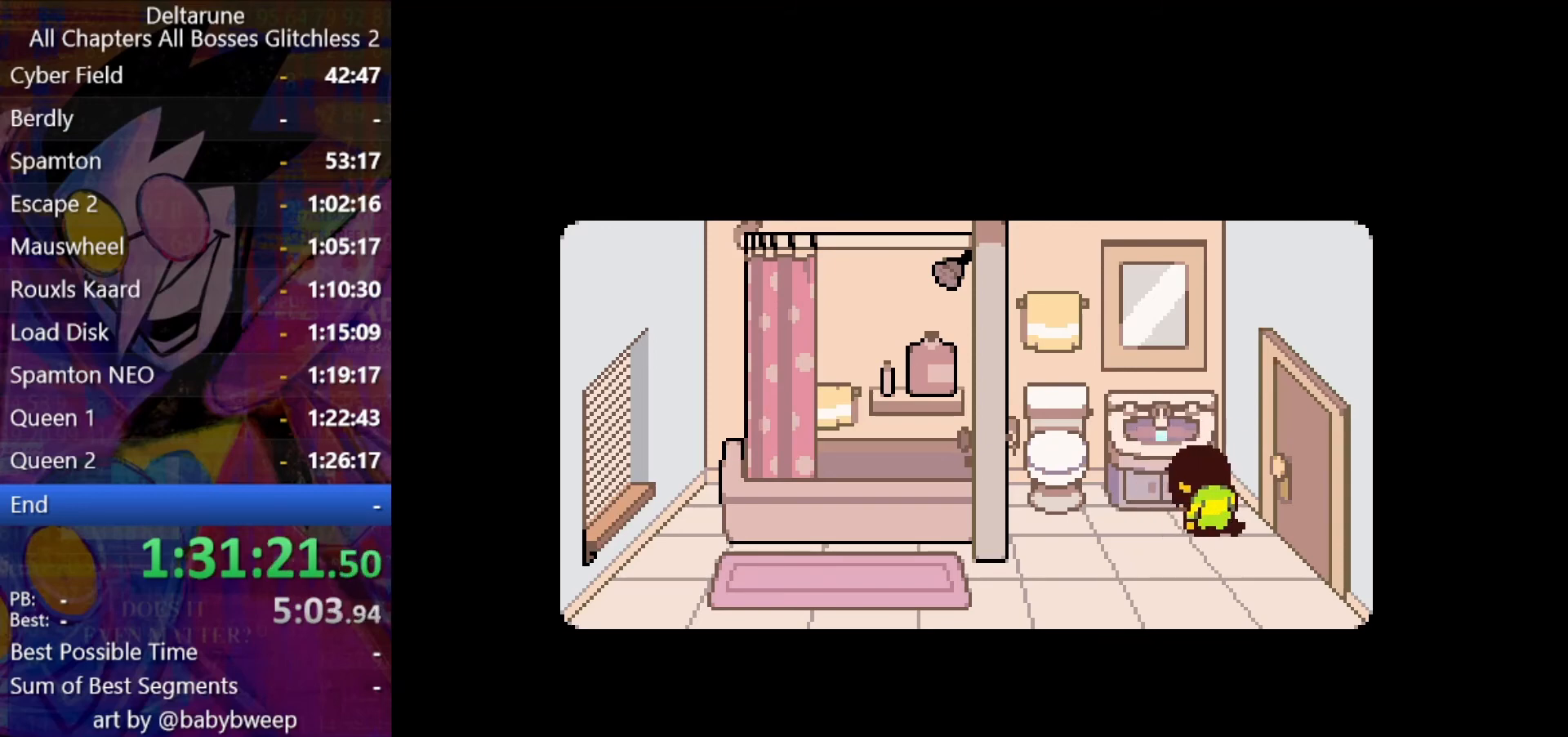
{"keys": ["shift"], "events": []}
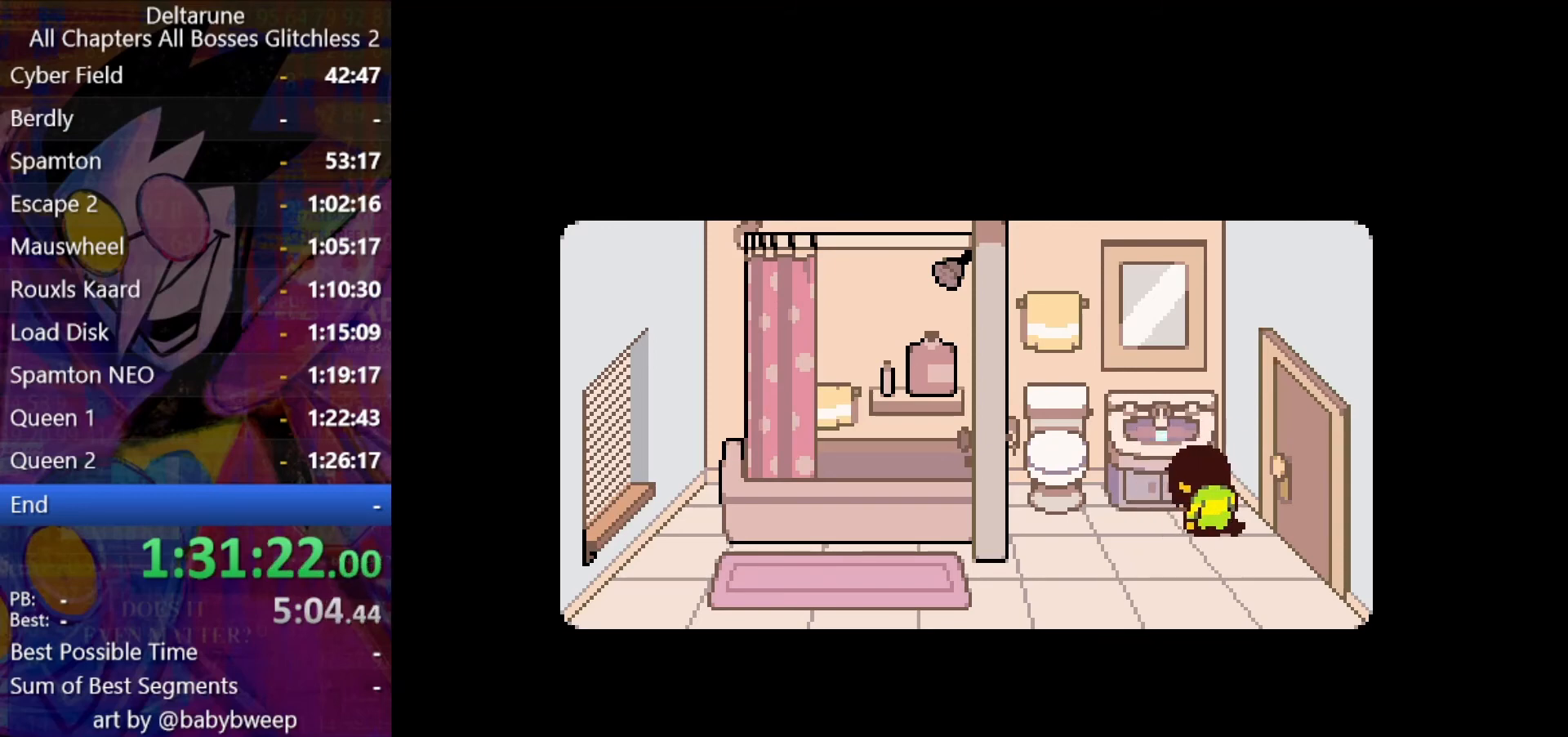
{"keys": ["shift"], "events": []}
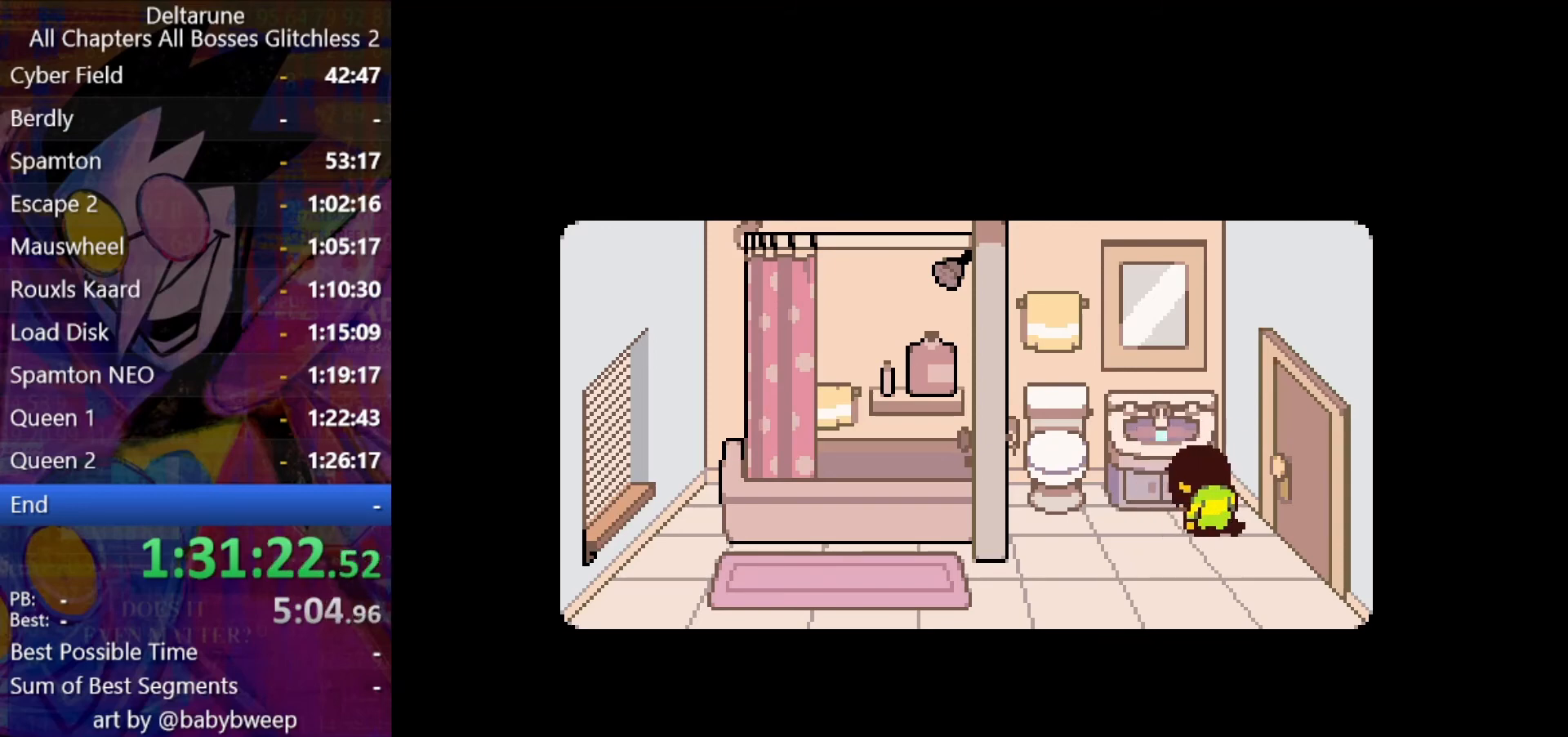
{"keys": ["shift"], "events": []}
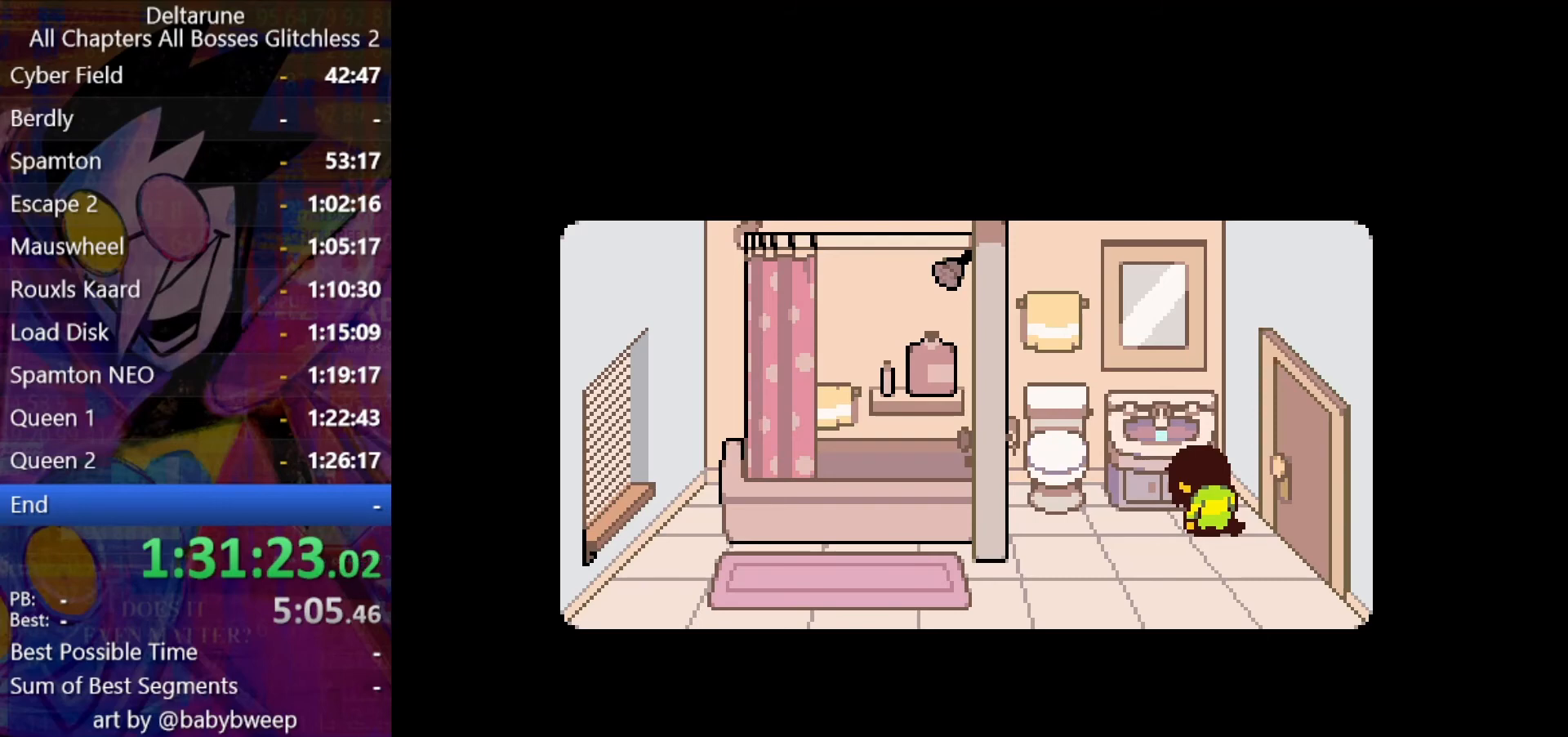
{"keys": ["shift"], "events": []}
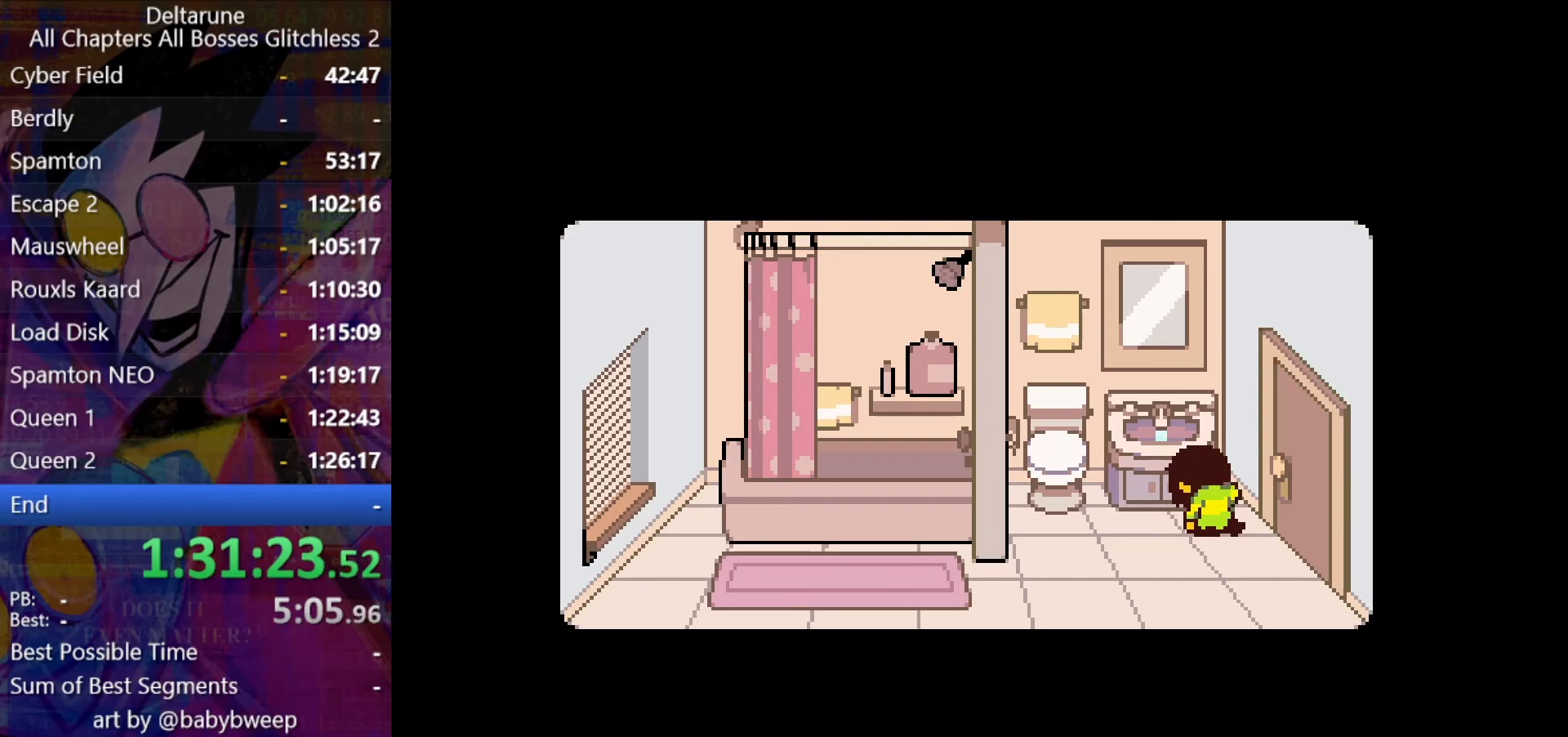
{"keys": ["shift"], "events": []}
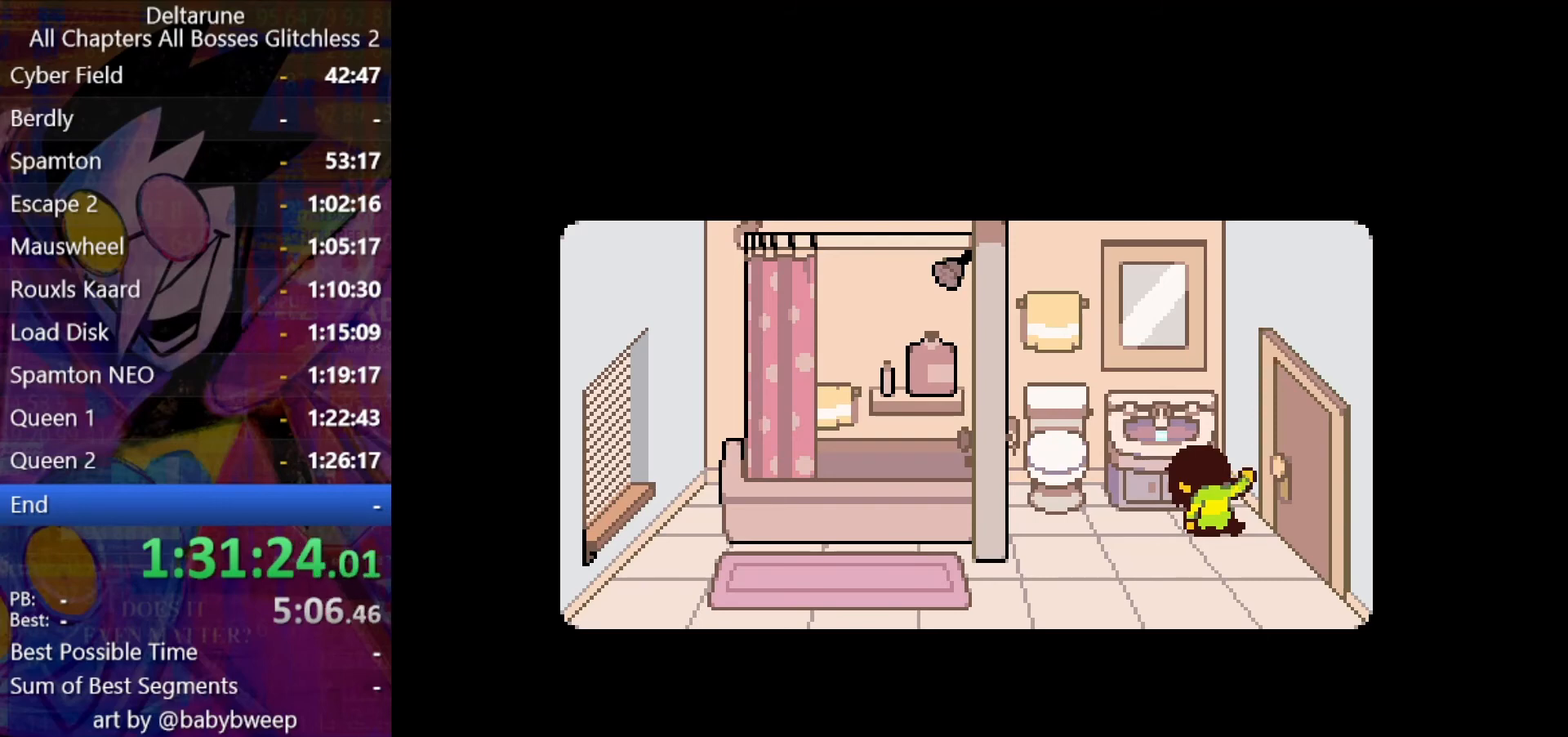
{"keys": ["shift"], "events": []}
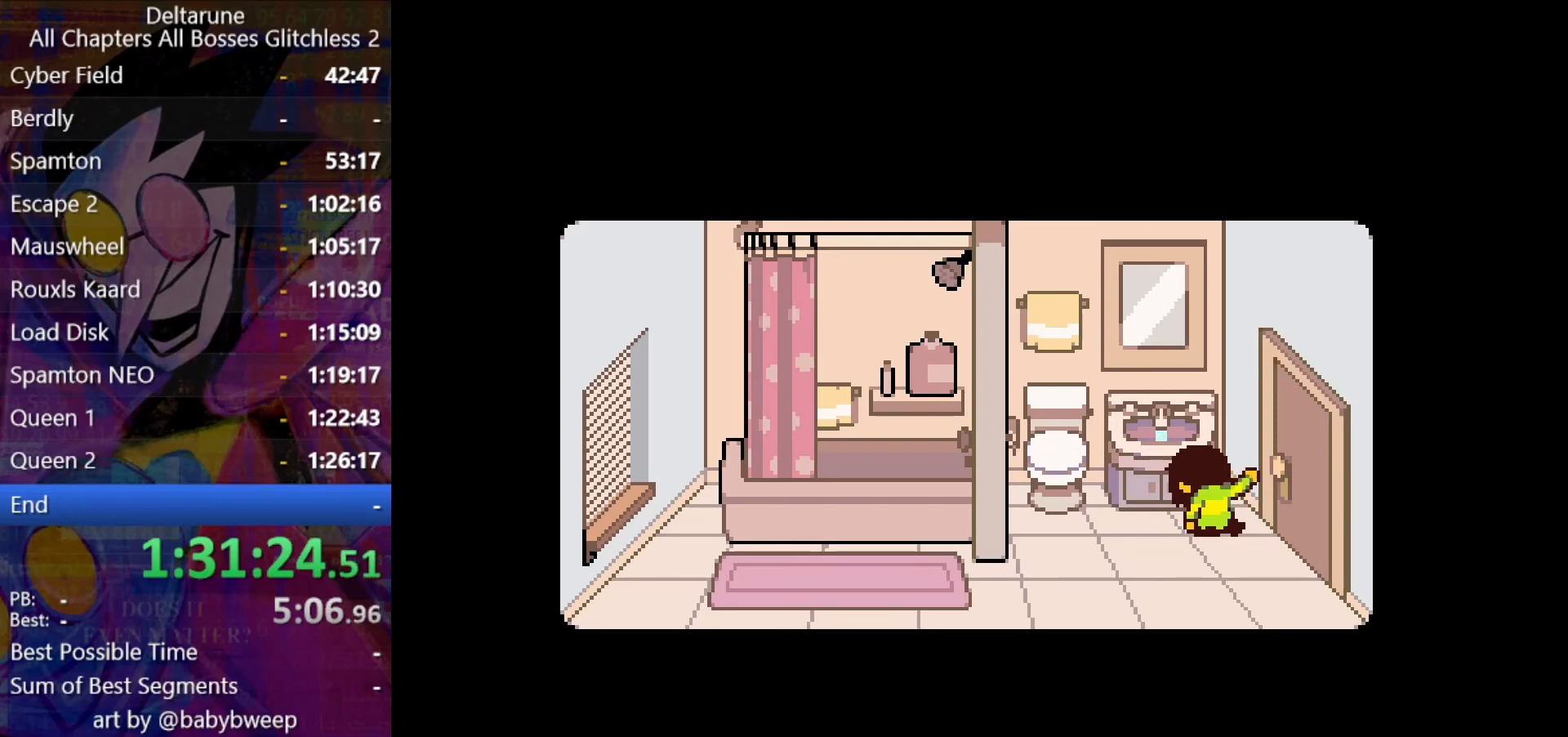
{"keys": ["shift"], "events": []}
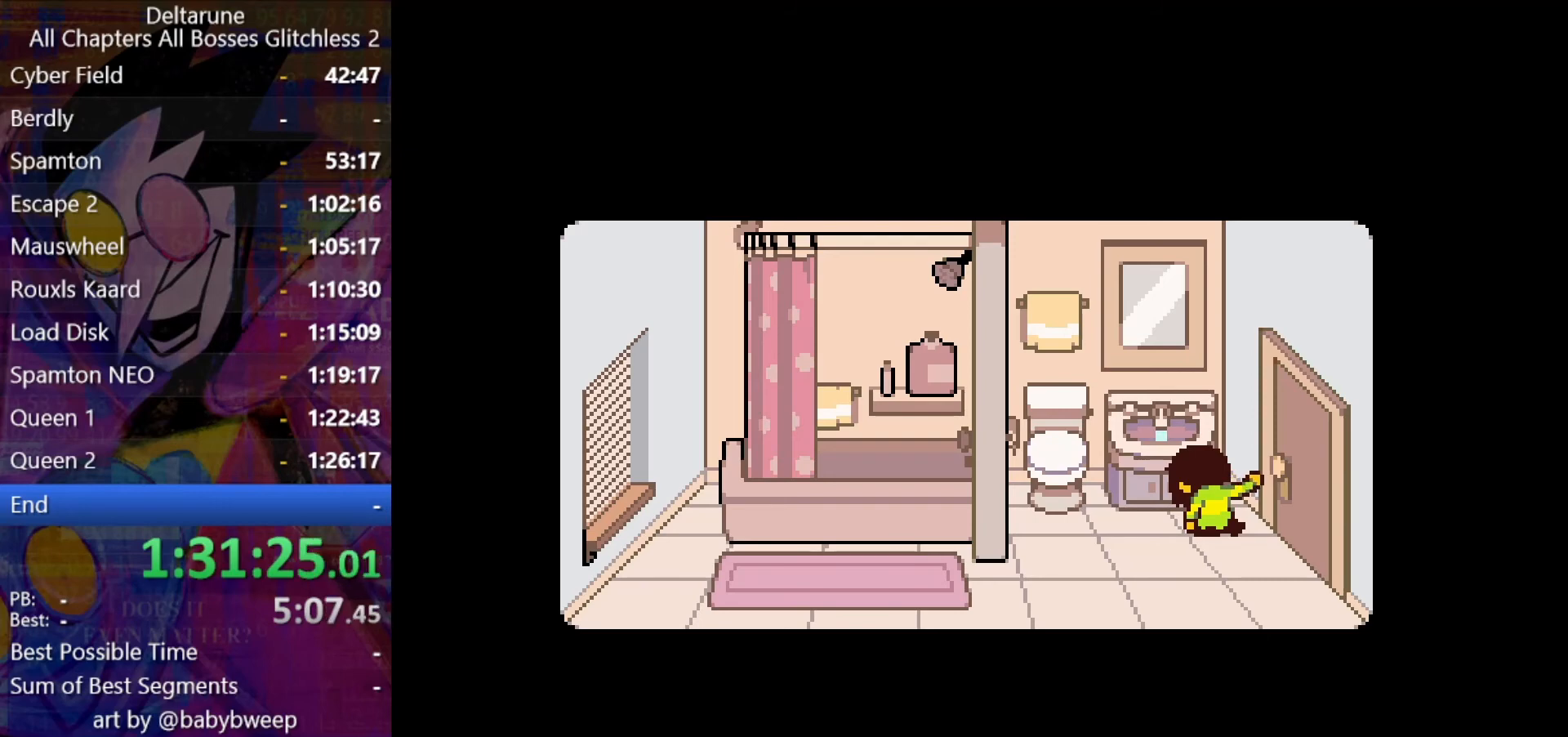
{"keys": ["shift"], "events": []}
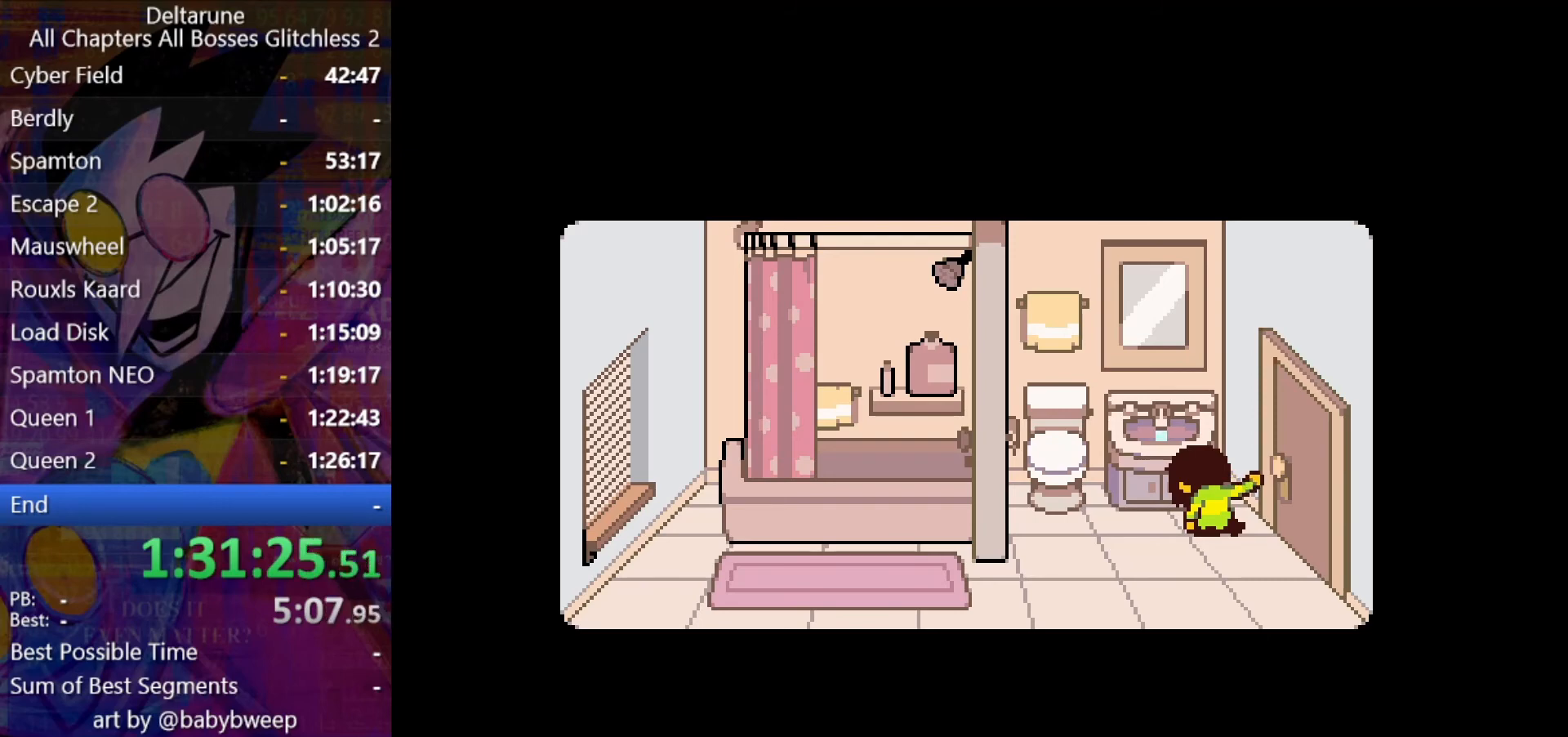
{"keys": ["shift"], "events": []}
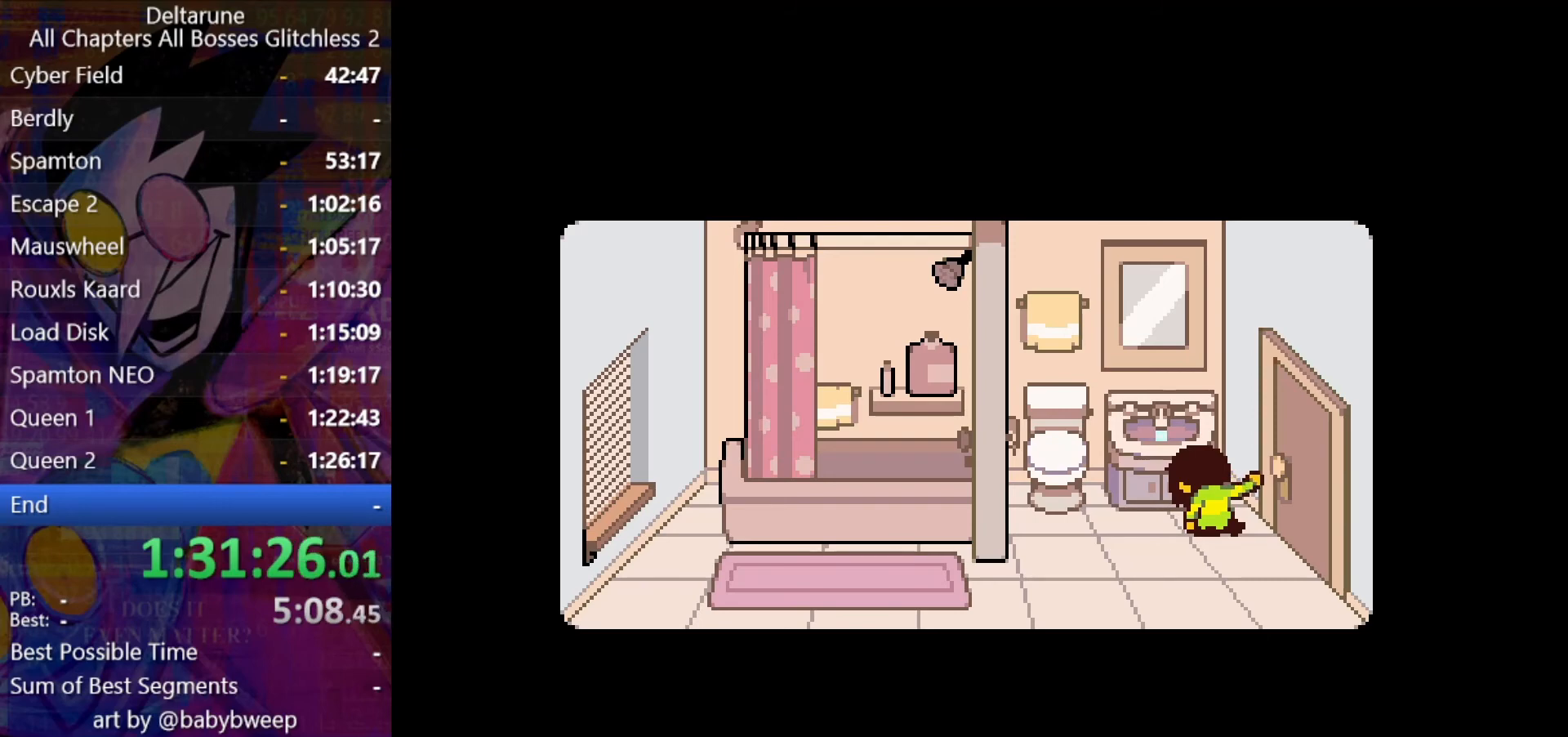
{"keys": ["shift"], "events": []}
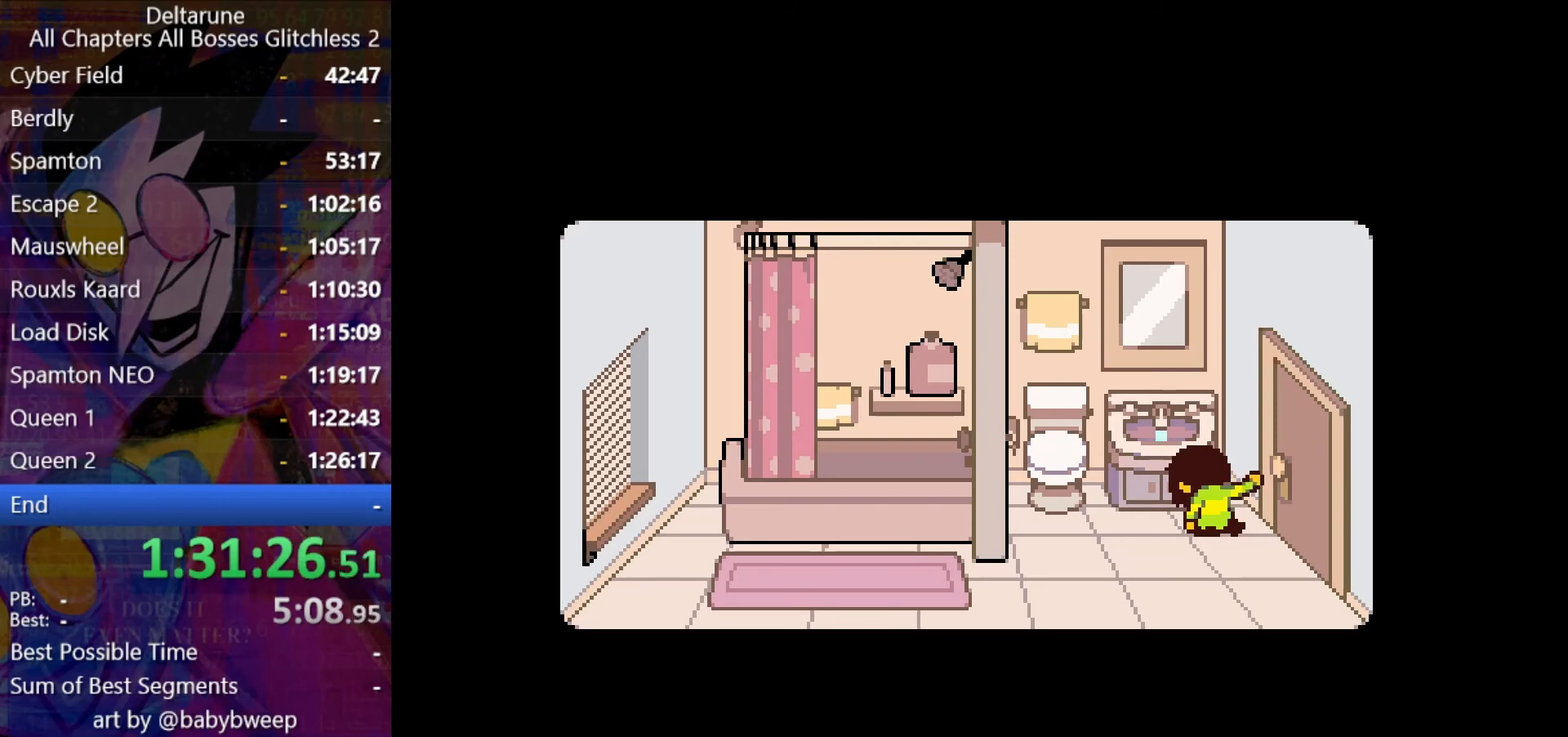
{"keys": ["shift"], "events": []}
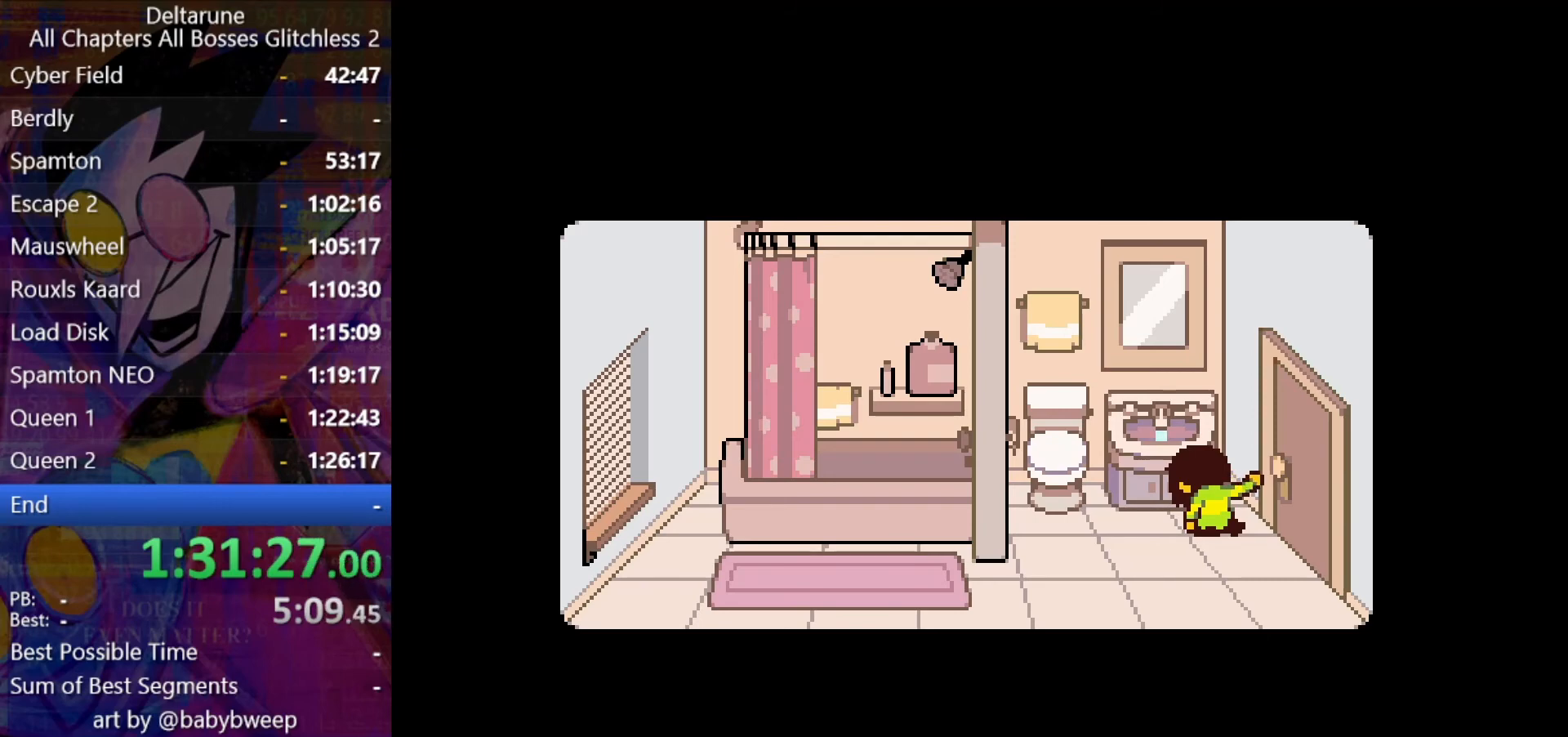
{"keys": ["shift"], "events": []}
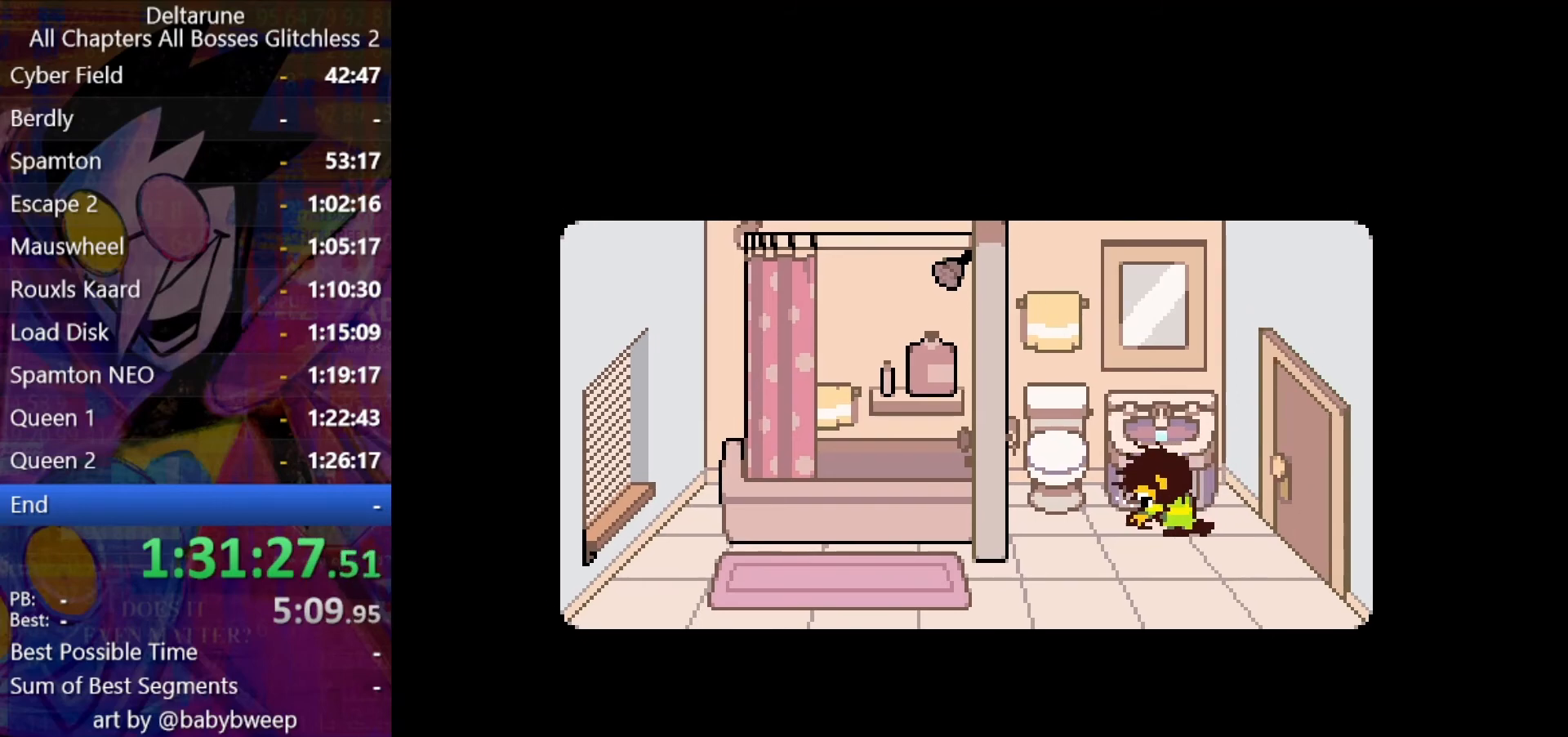
{"keys": ["shift"], "events": []}
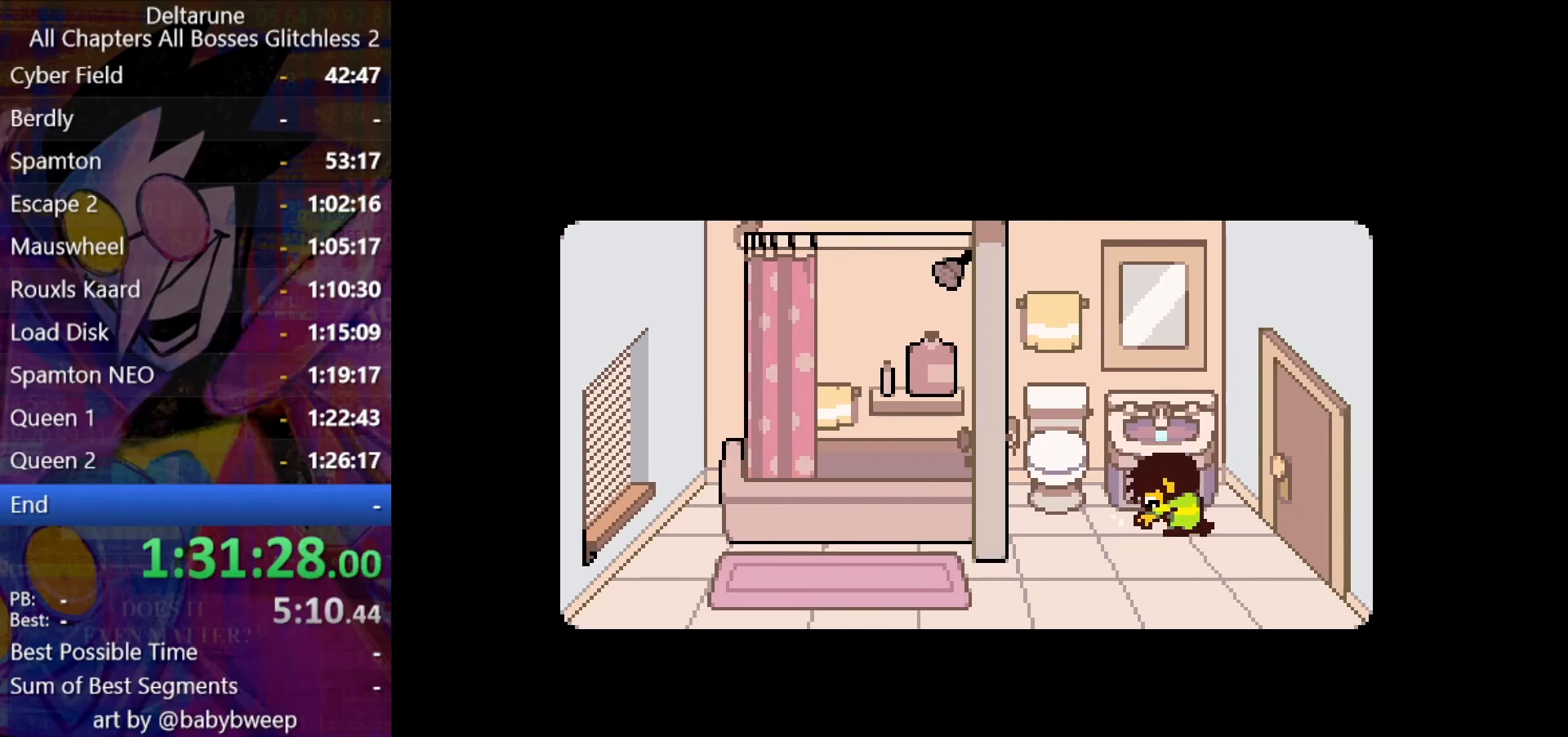
{"keys": ["shift"], "events": []}
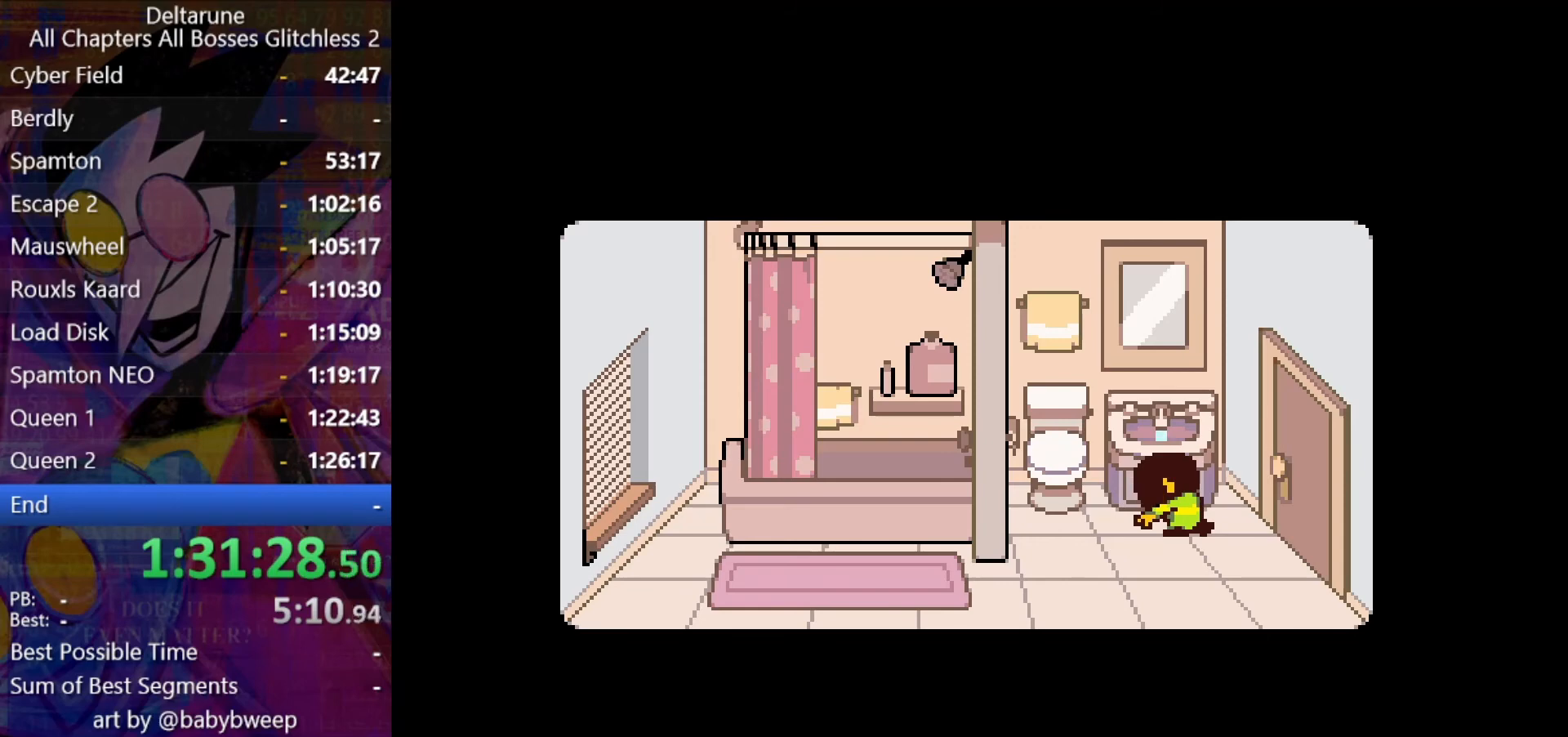
{"keys": ["shift"], "events": []}
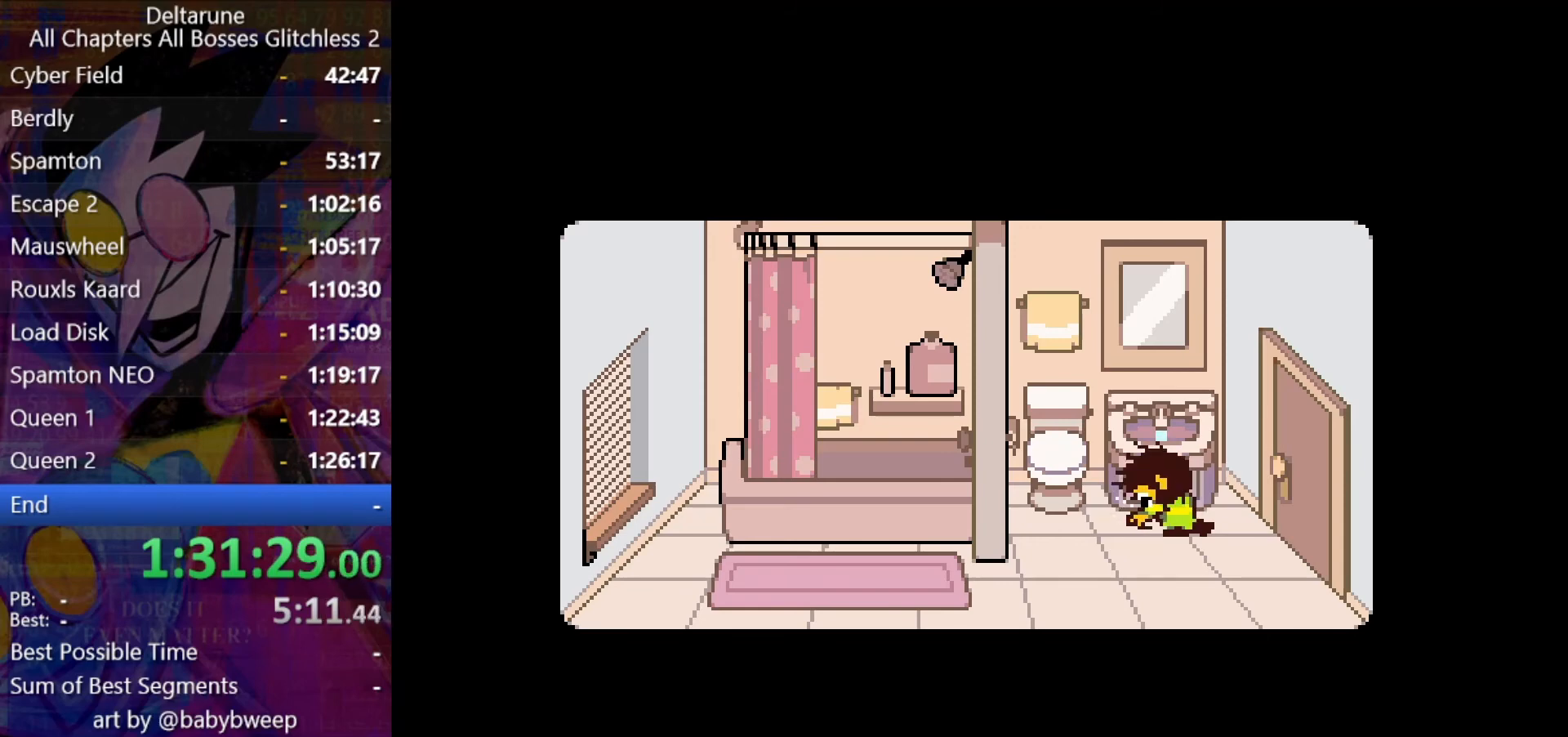
{"keys": ["shift"], "events": []}
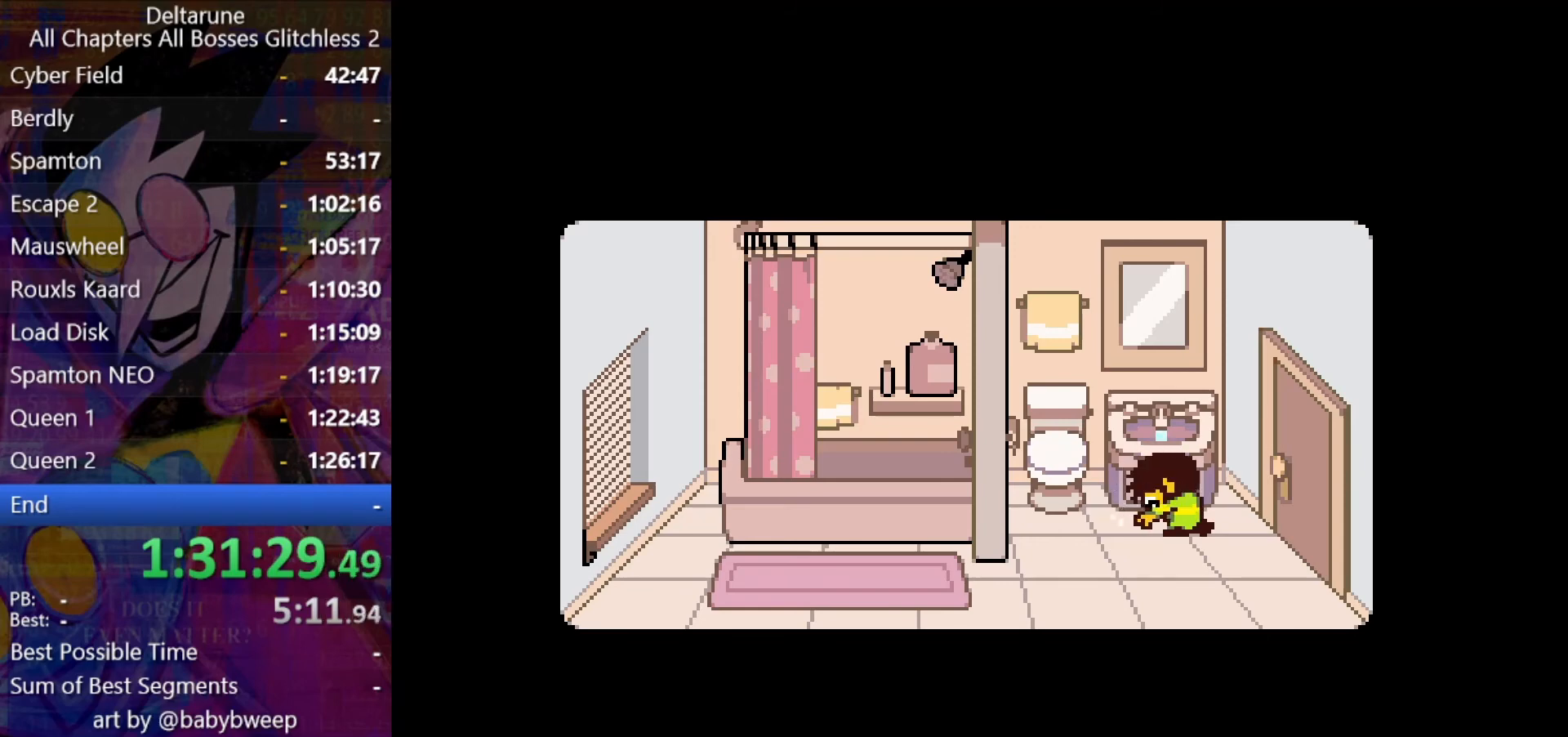
{"keys": ["shift"], "events": []}
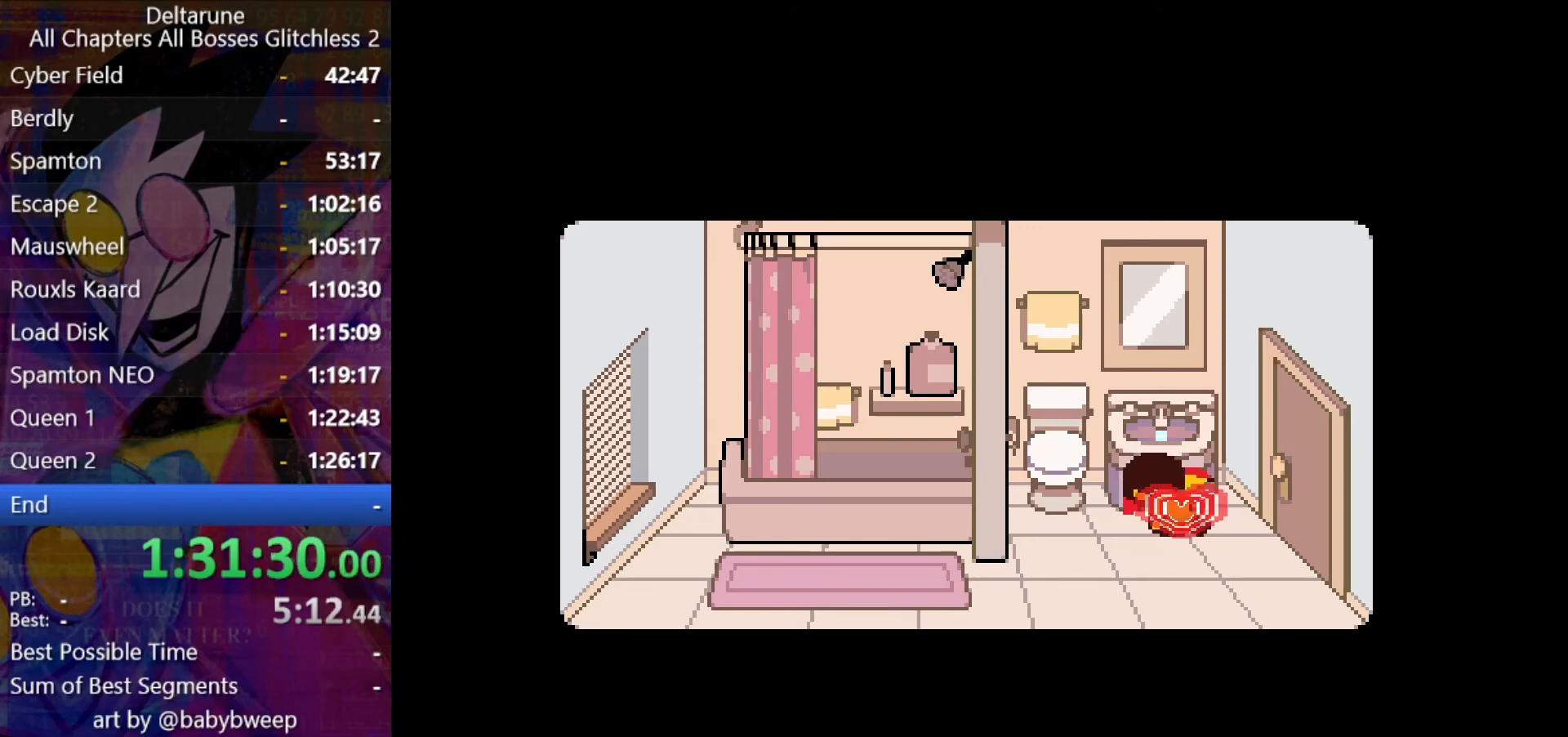
{"keys": ["shift"], "events": []}
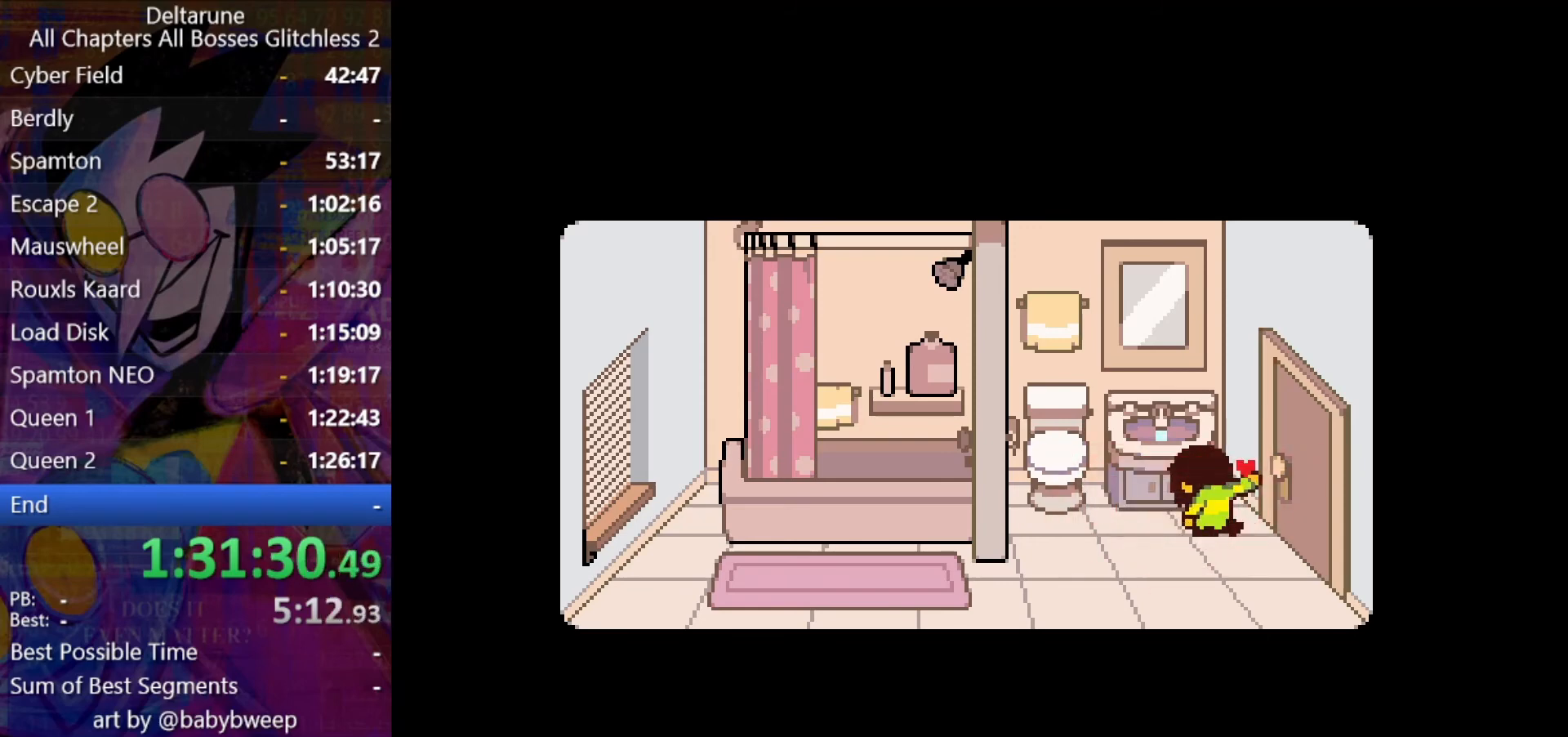
{"keys": ["shift"], "events": []}
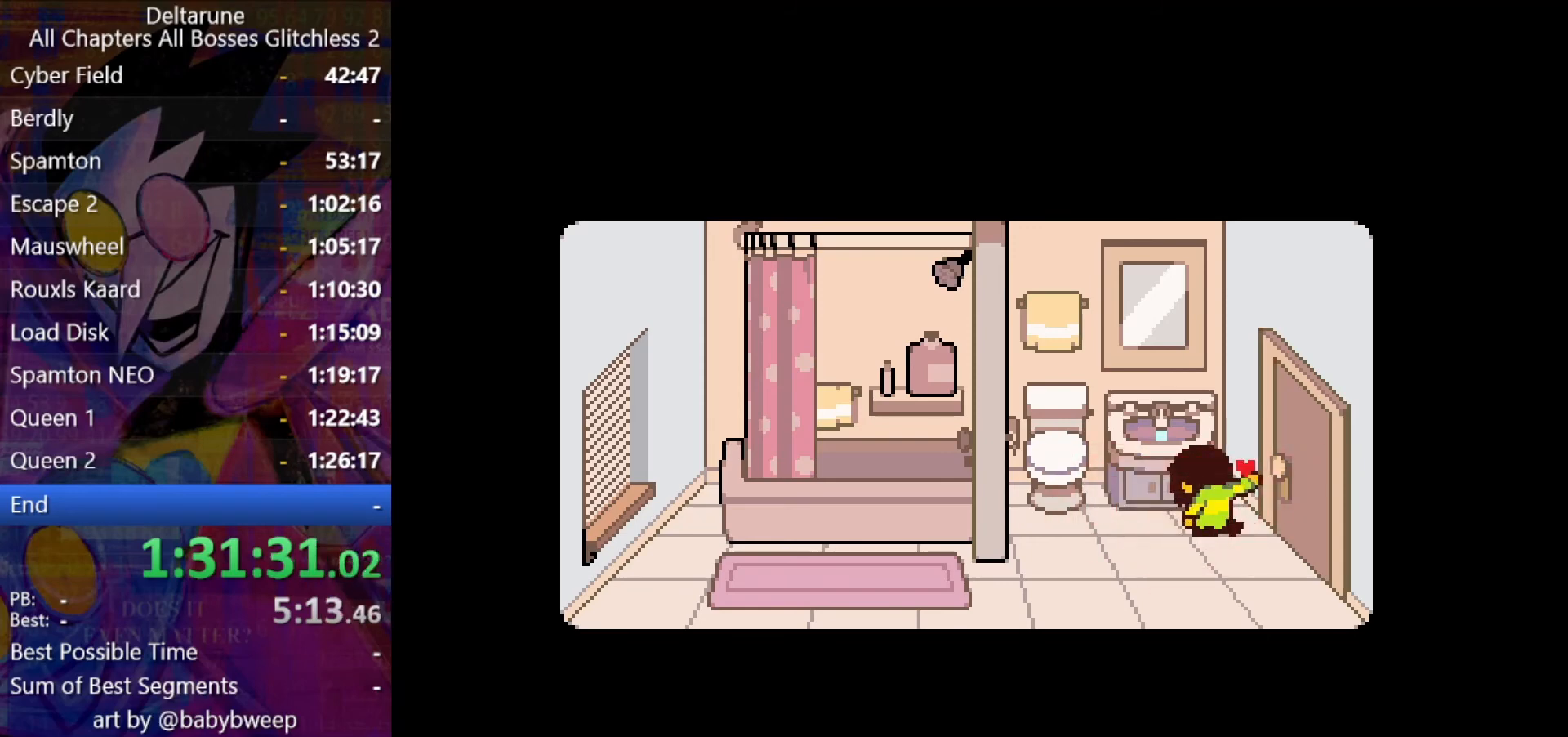
{"keys": ["shift"], "events": []}
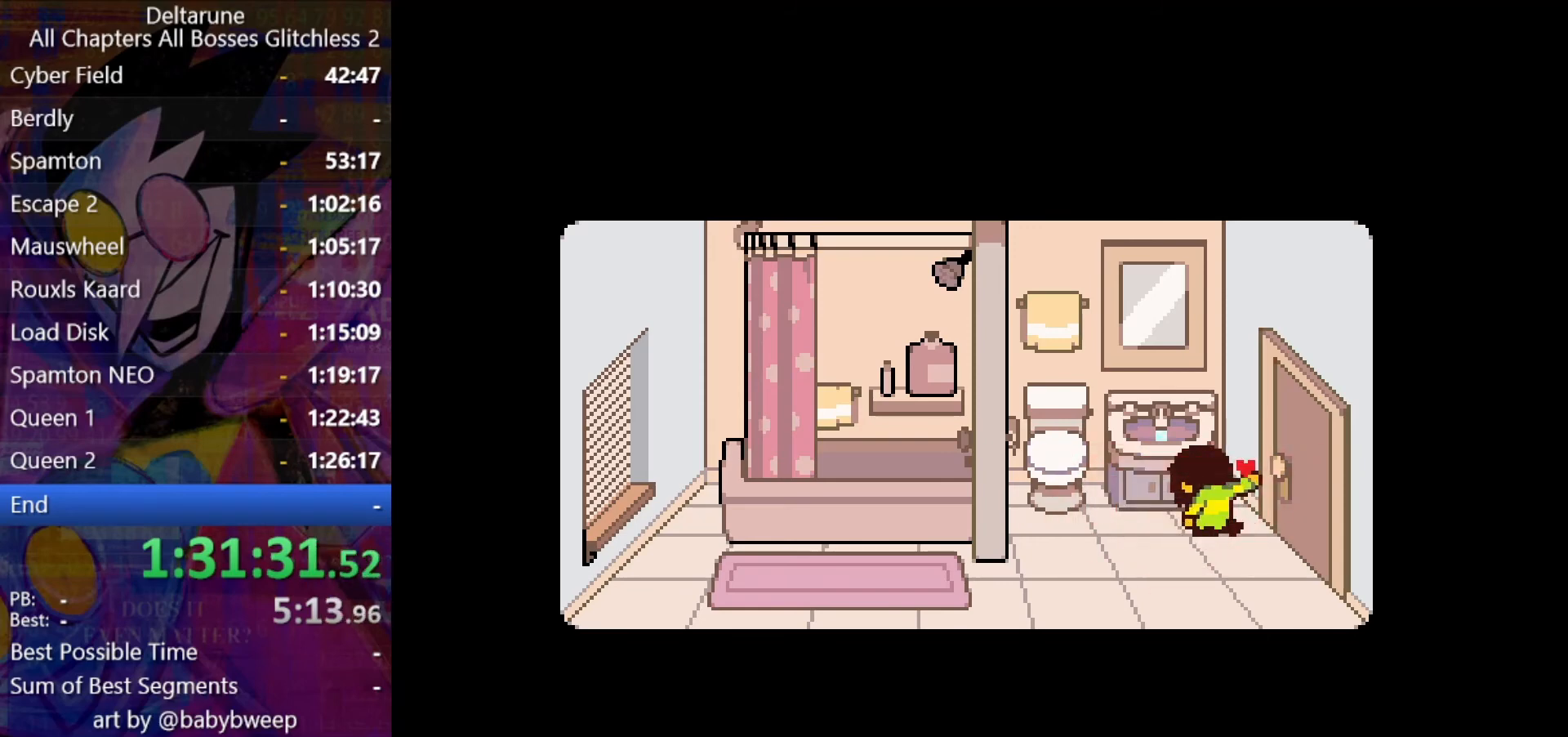
{"keys": ["shift"], "events": []}
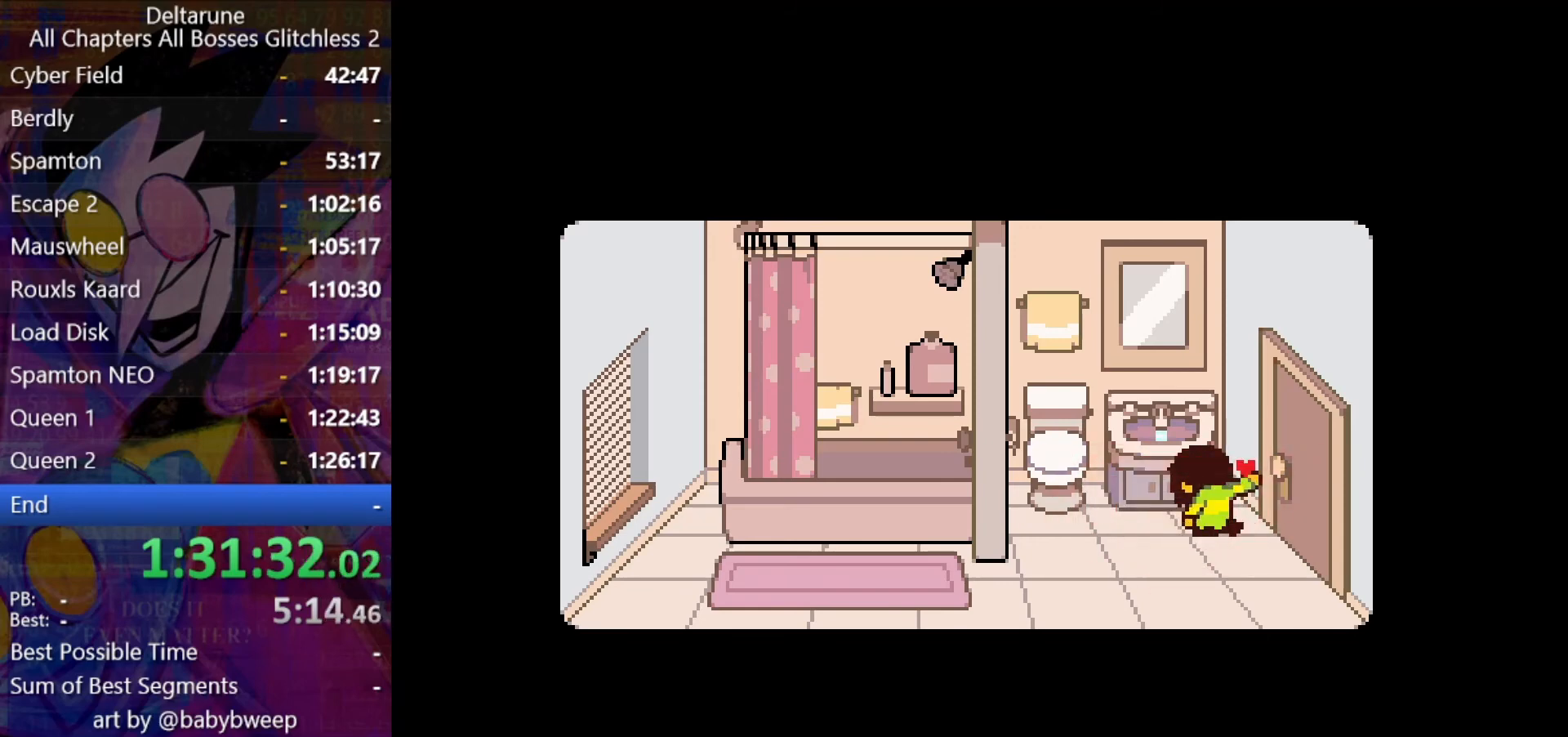
{"keys": ["shift"], "events": []}
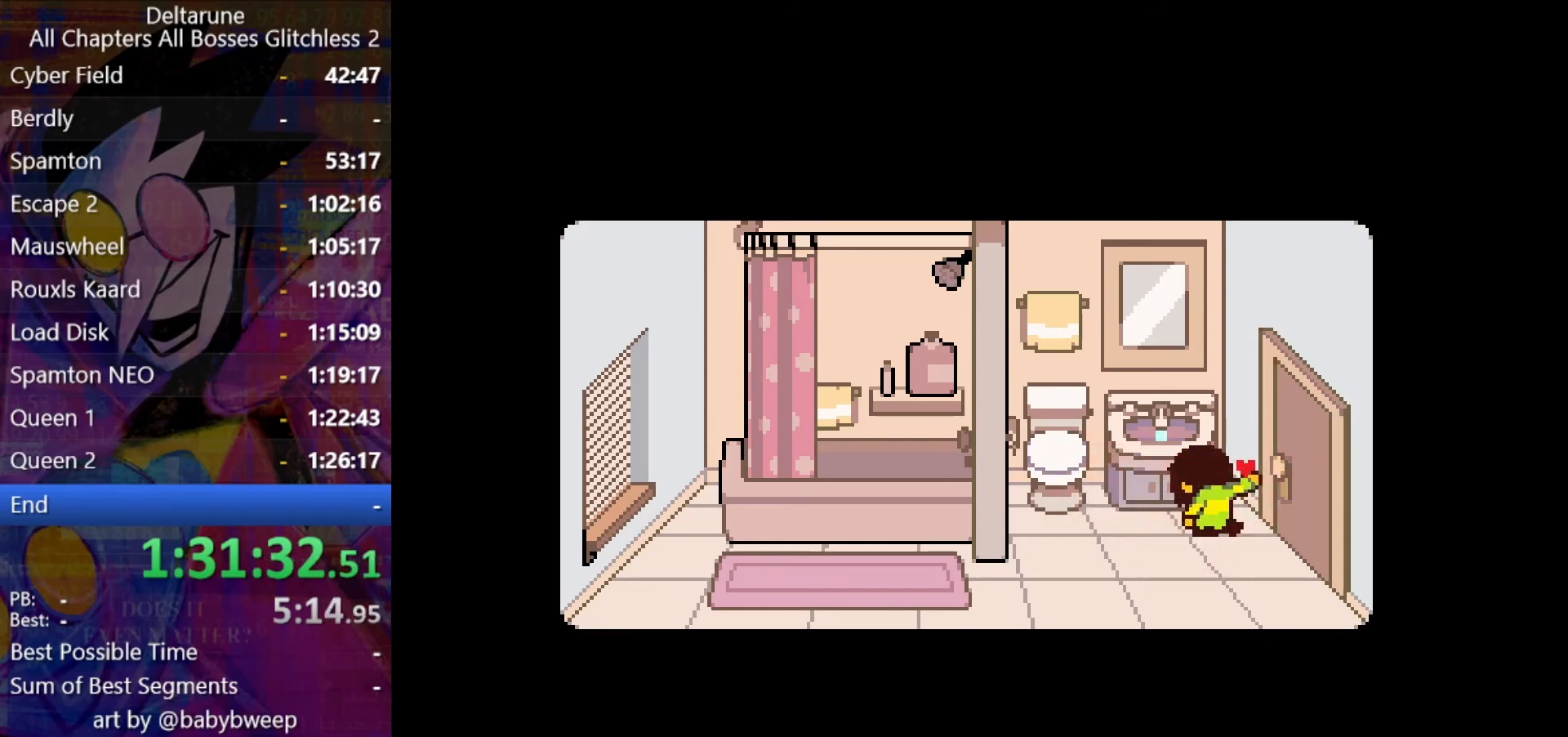
{"keys": ["shift"], "events": []}
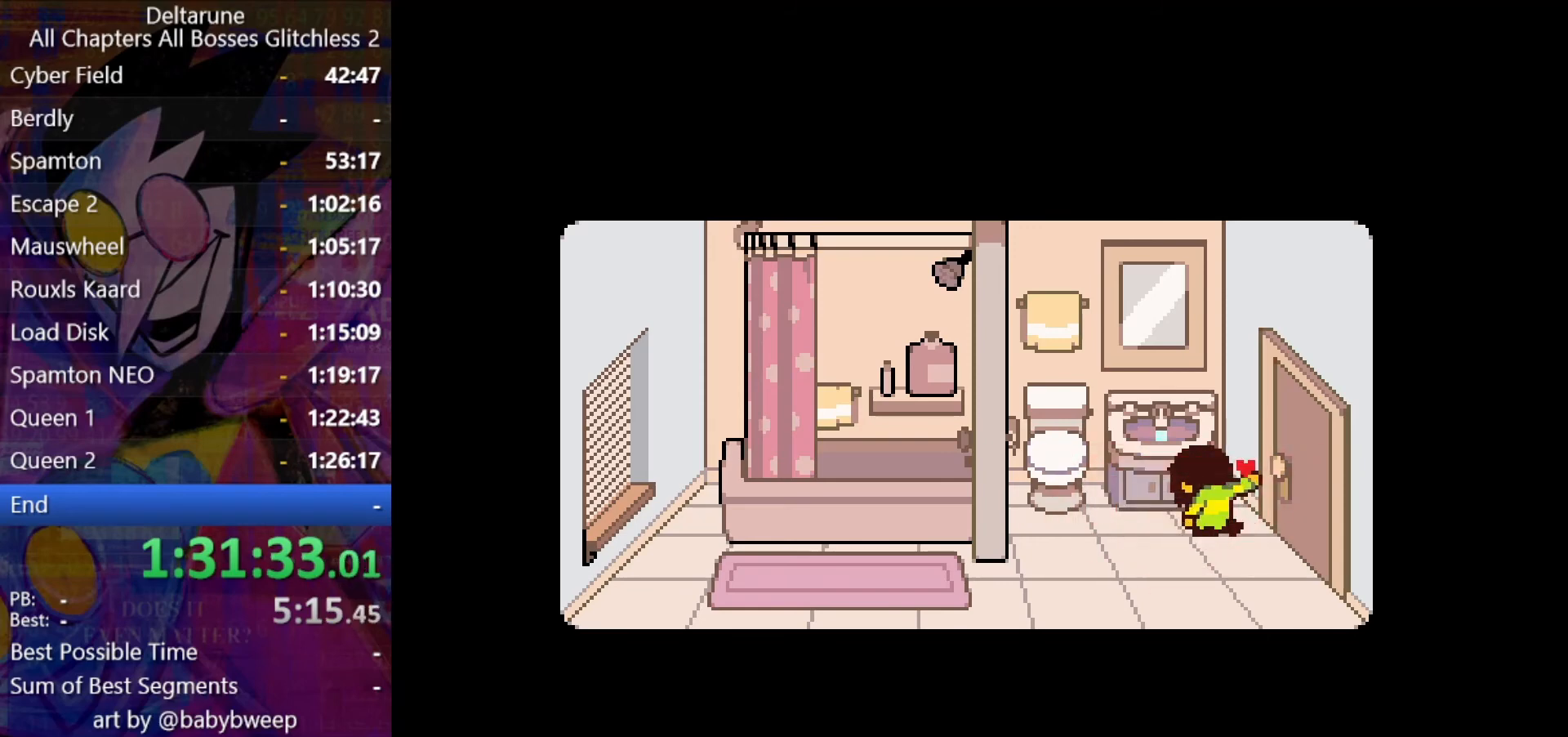
{"keys": ["shift"], "events": []}
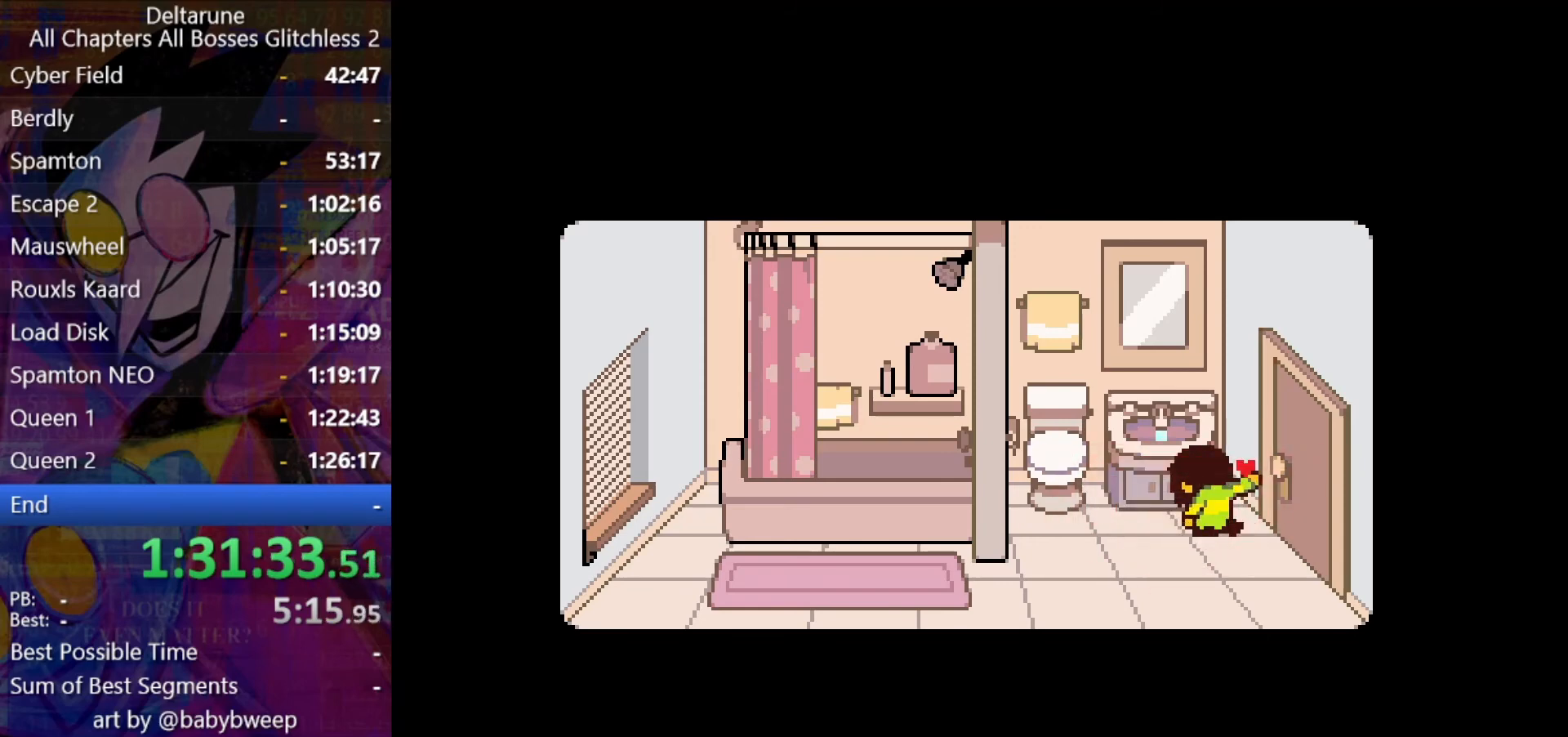
{"keys": ["shift"], "events": []}